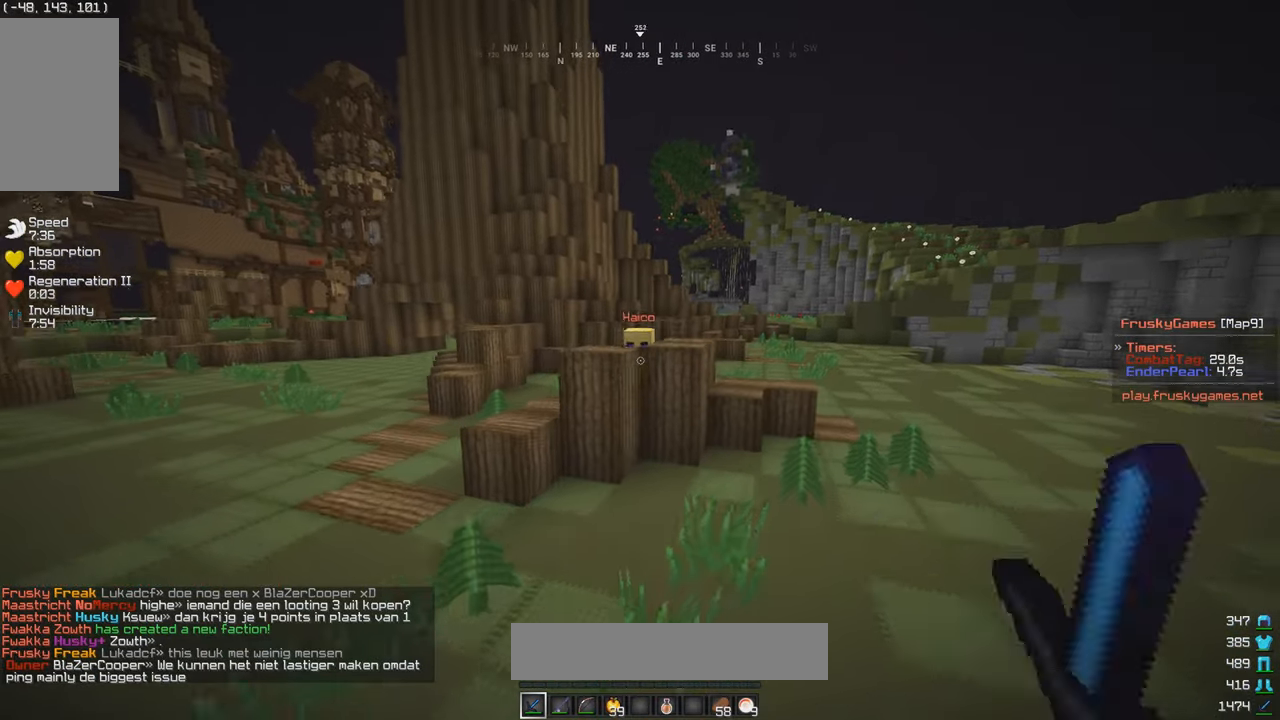
Gameplay with keyboard and mouse; each line is a JSON object with the keys and mouse buttons held at the frame after it. "events" lists presses ("down") and releases ("up") of "a", "d", "s", "w", "mouse_left" and "mouse_right" between this image and that frame as [ms after this image, input, new state], when the widget could be followed in between. "mouse_left", "mouse_right" = the "left", "right" buttons of the "mouse" list. No other keys are recorded. Fast repeated clicks can show as one long hold. Mouse movement is not recorded.
{"keys": ["a", "w"], "mouse": [], "events": [[167, "a", "down"], [250, "d", "up"], [417, "mouse_left", "up"]]}
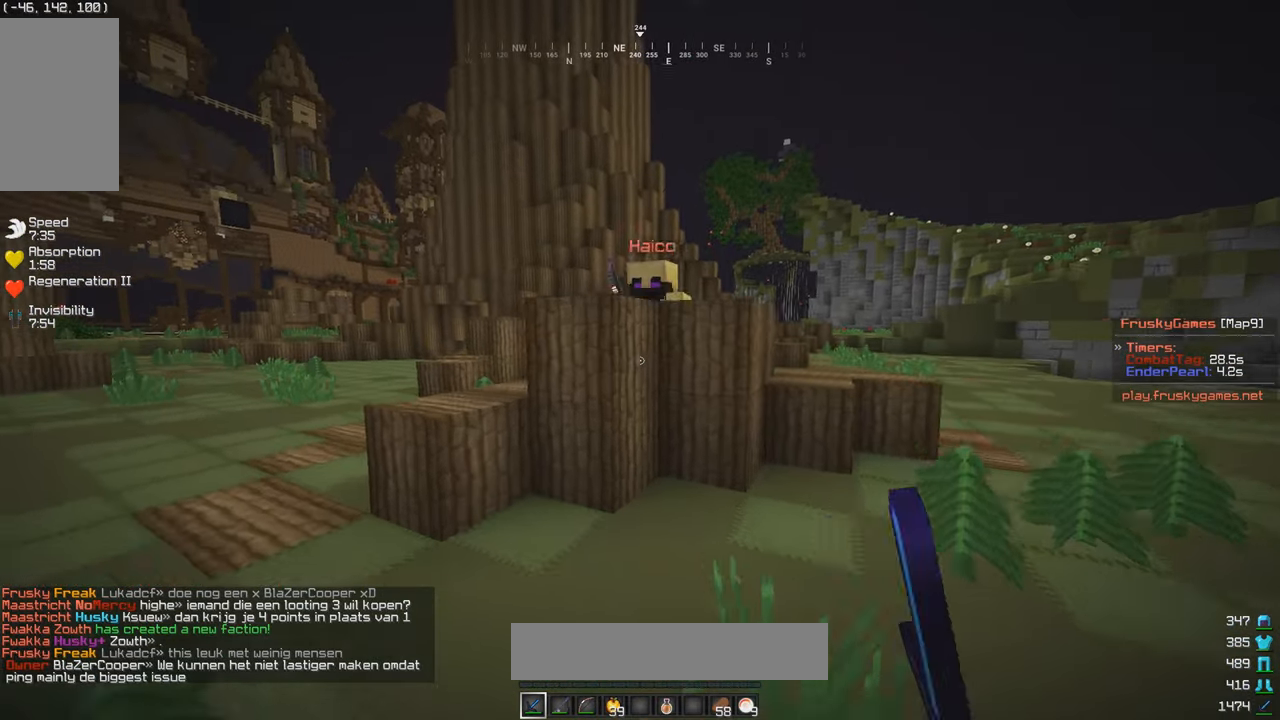
{"keys": ["a", "w"], "mouse": ["left"], "events": [[217, "mouse_left", "down"]]}
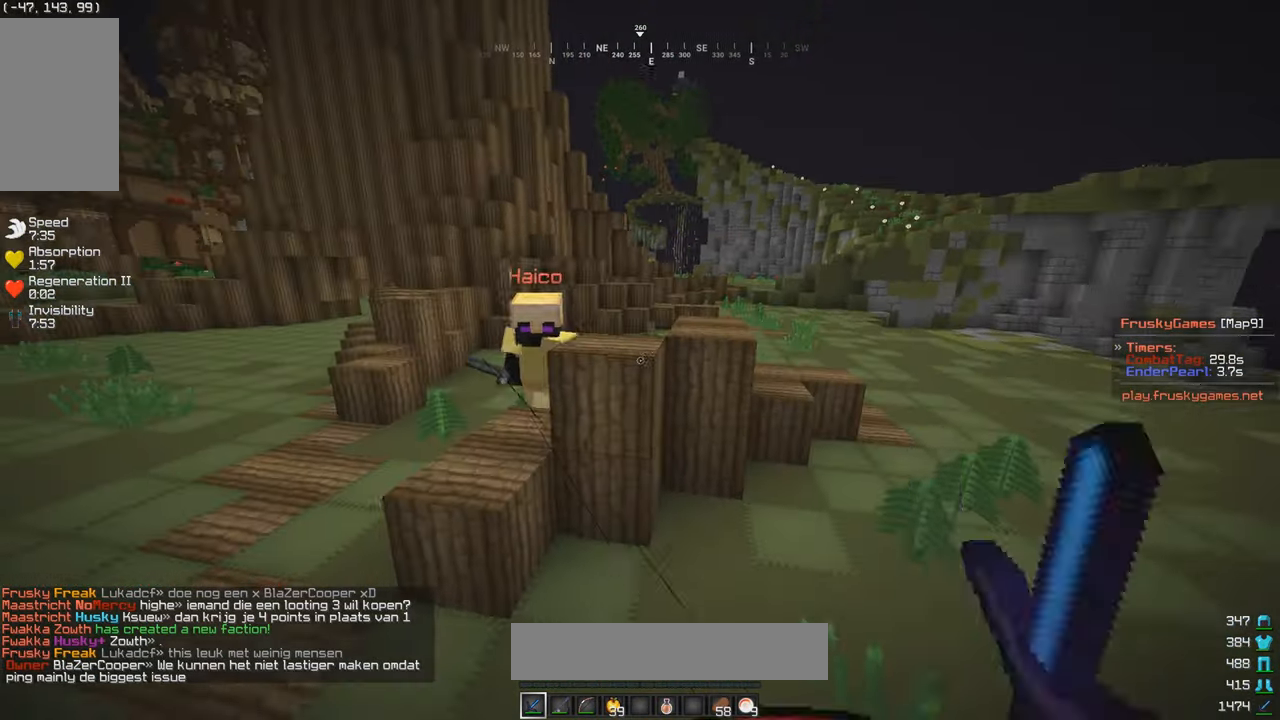
{"keys": ["a", "w"], "mouse": ["left"], "events": []}
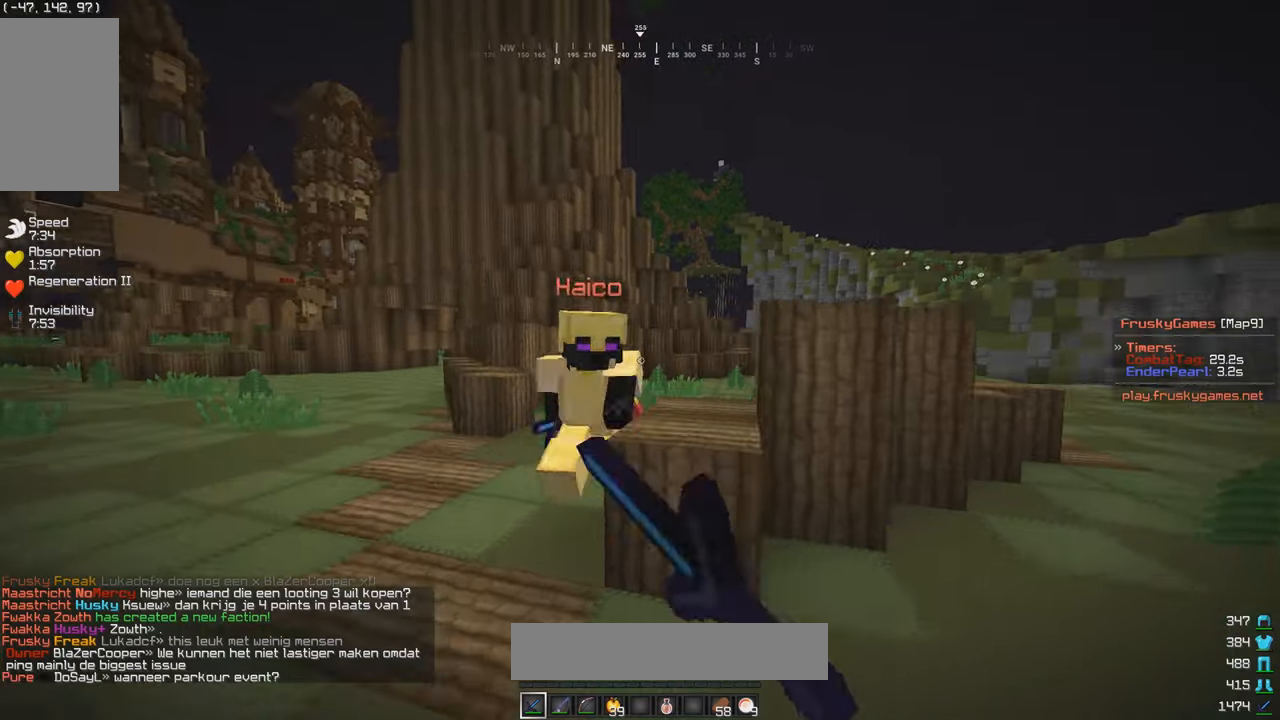
{"keys": ["a", "w"], "mouse": ["left"], "events": [[200, "mouse_left", "up"], [267, "mouse_left", "down"]]}
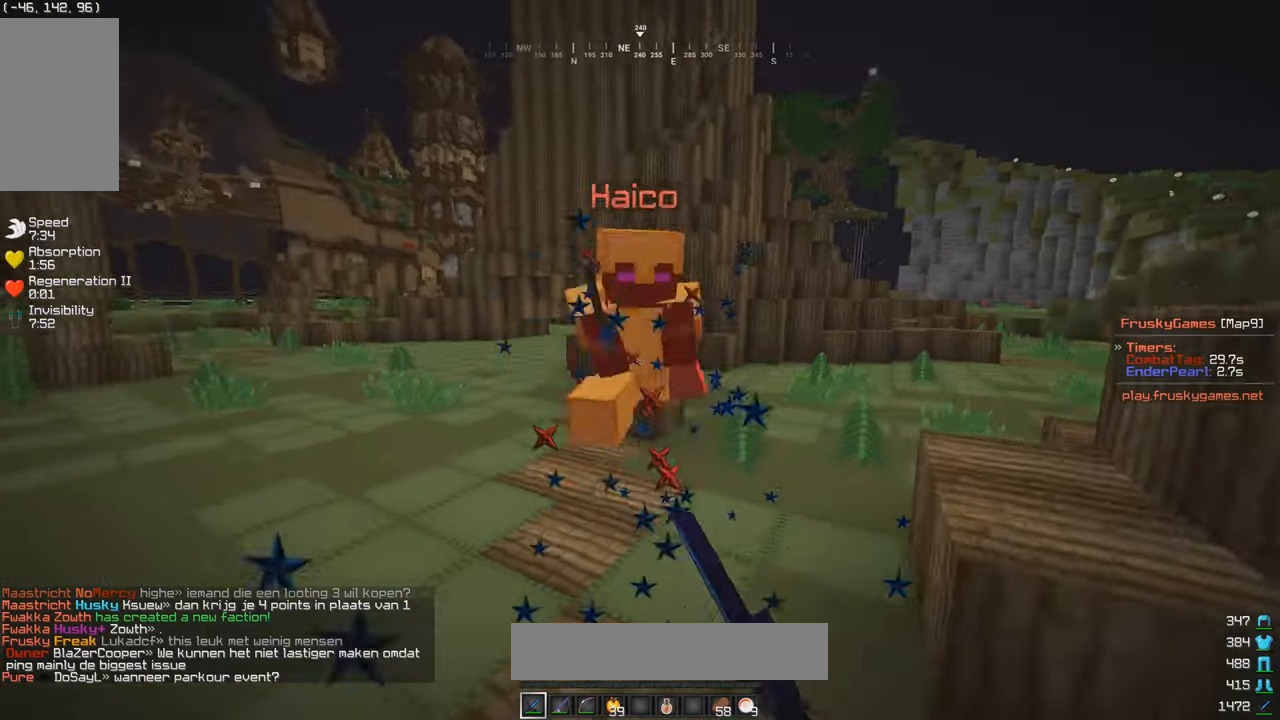
{"keys": ["w"], "mouse": ["left"], "events": [[34, "a", "up"]]}
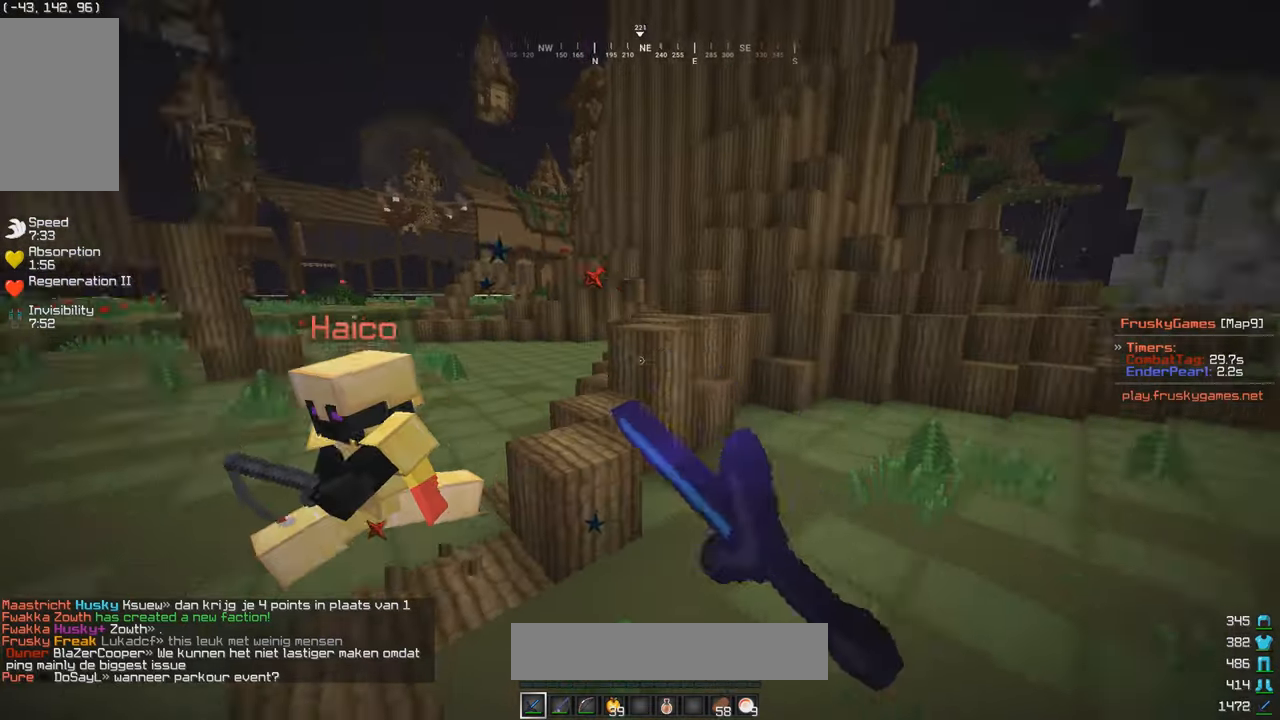
{"keys": ["w"], "mouse": [], "events": [[367, "mouse_left", "up"]]}
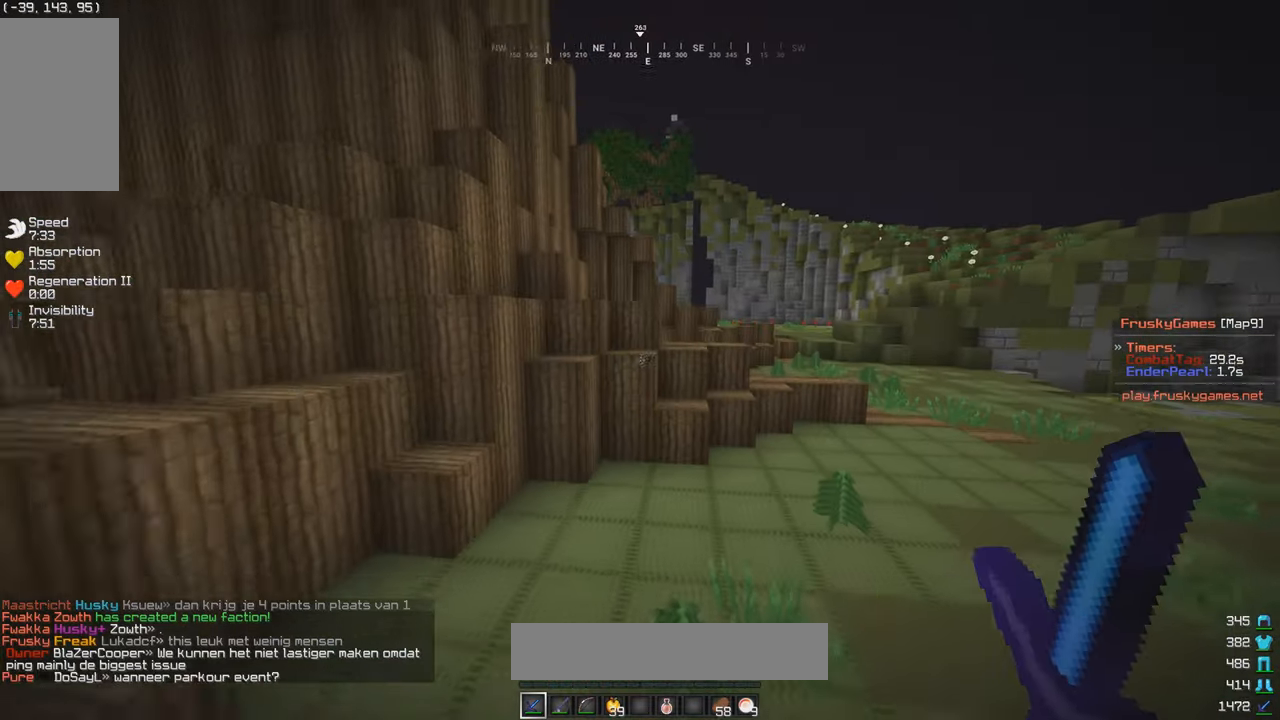
{"keys": ["d", "w"], "mouse": [], "events": [[217, "d", "down"]]}
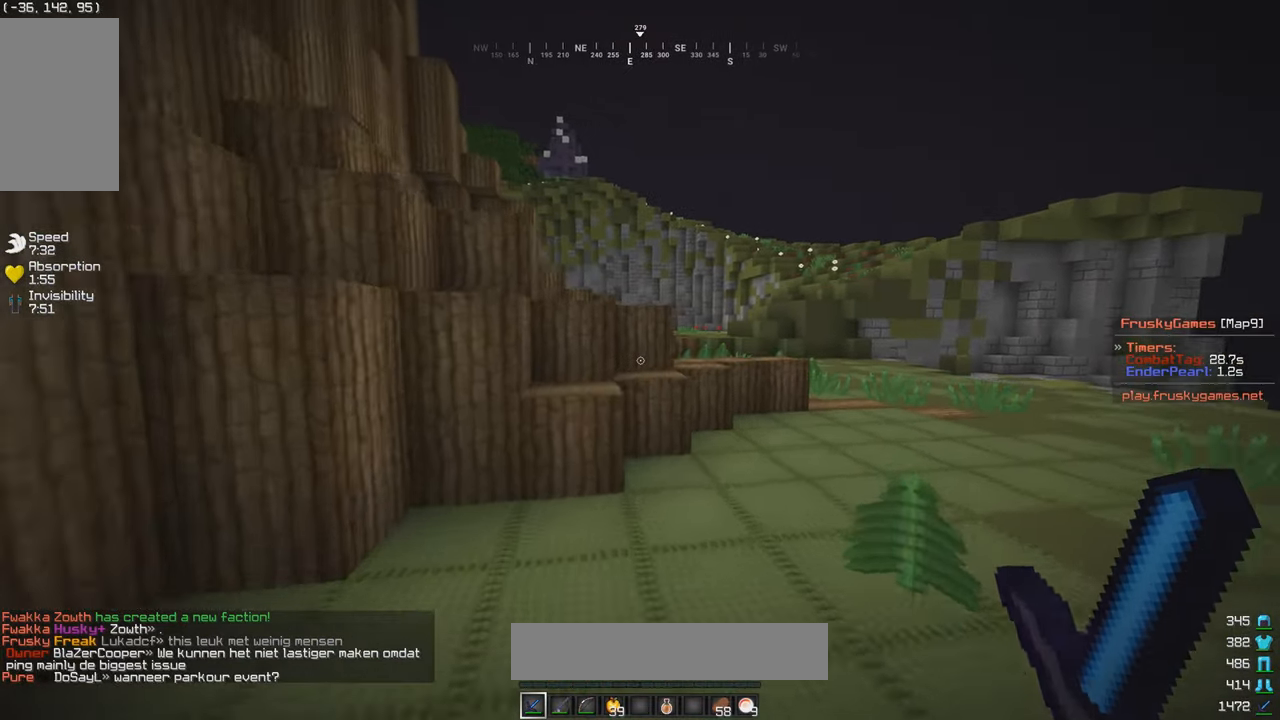
{"keys": ["d", "w"], "mouse": [], "events": []}
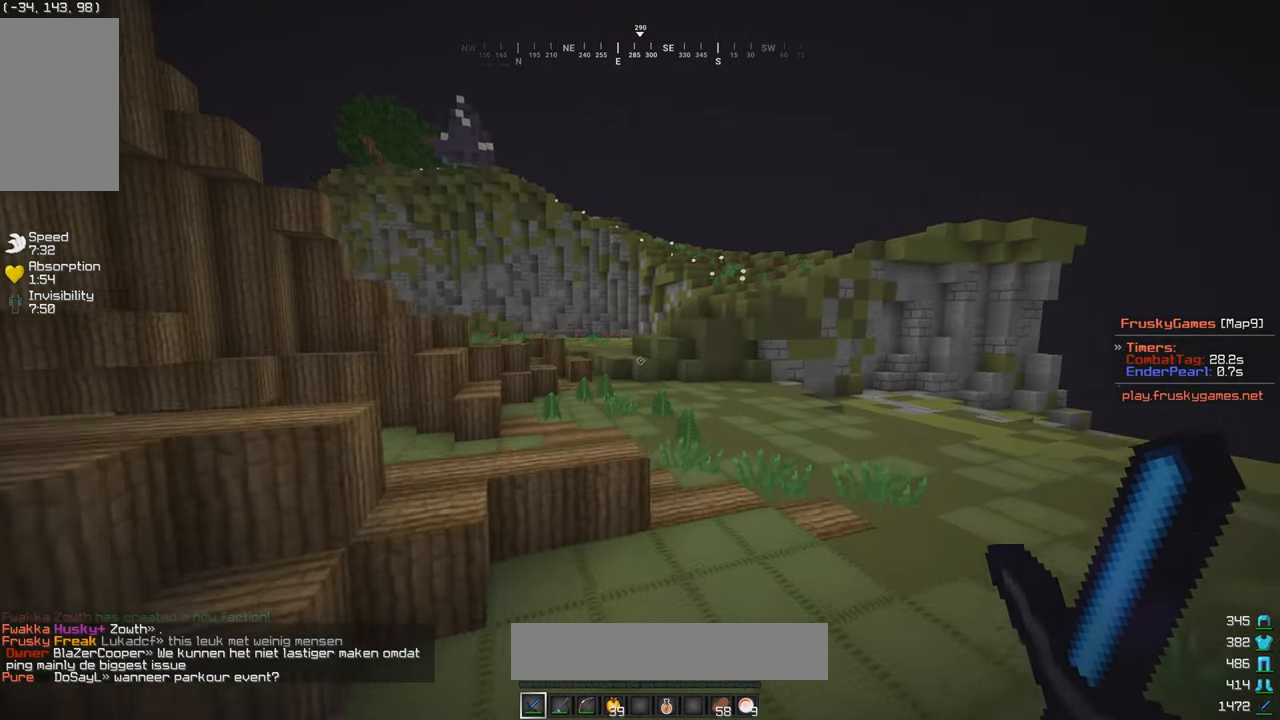
{"keys": ["d", "w"], "mouse": [], "events": []}
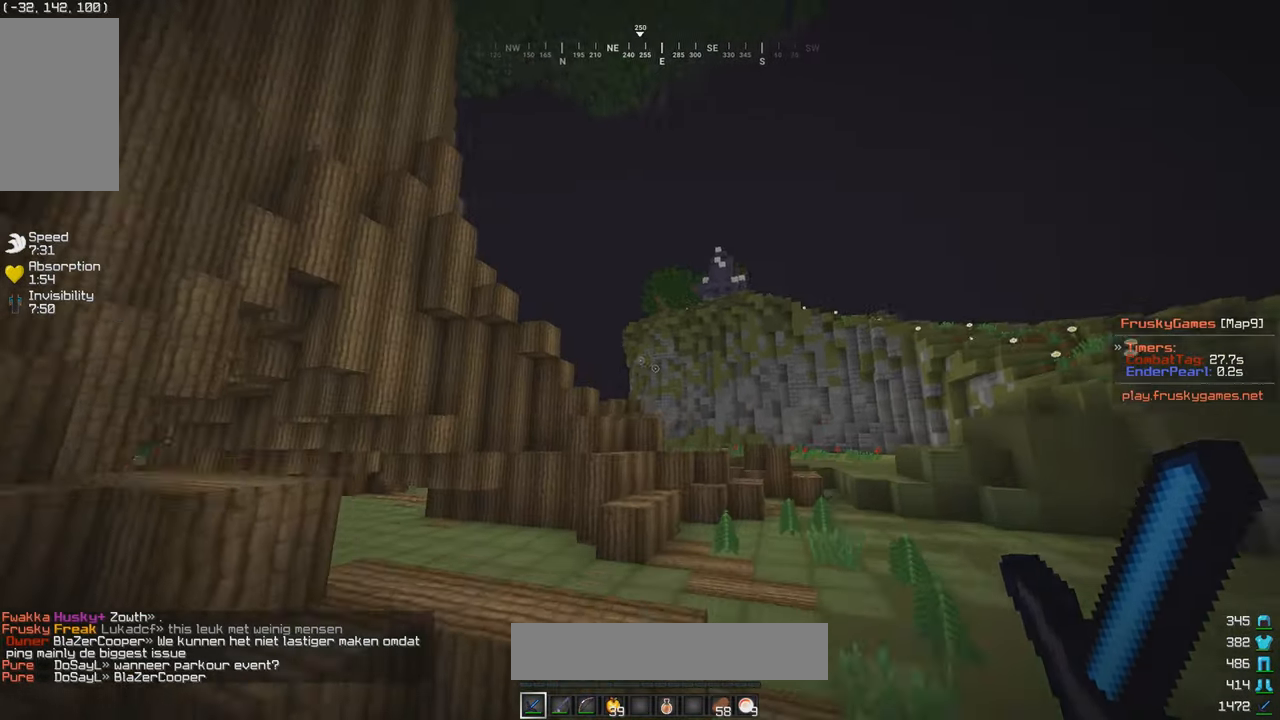
{"keys": ["d", "w"], "mouse": [], "events": [[317, "mouse_right", "down"], [400, "mouse_right", "up"]]}
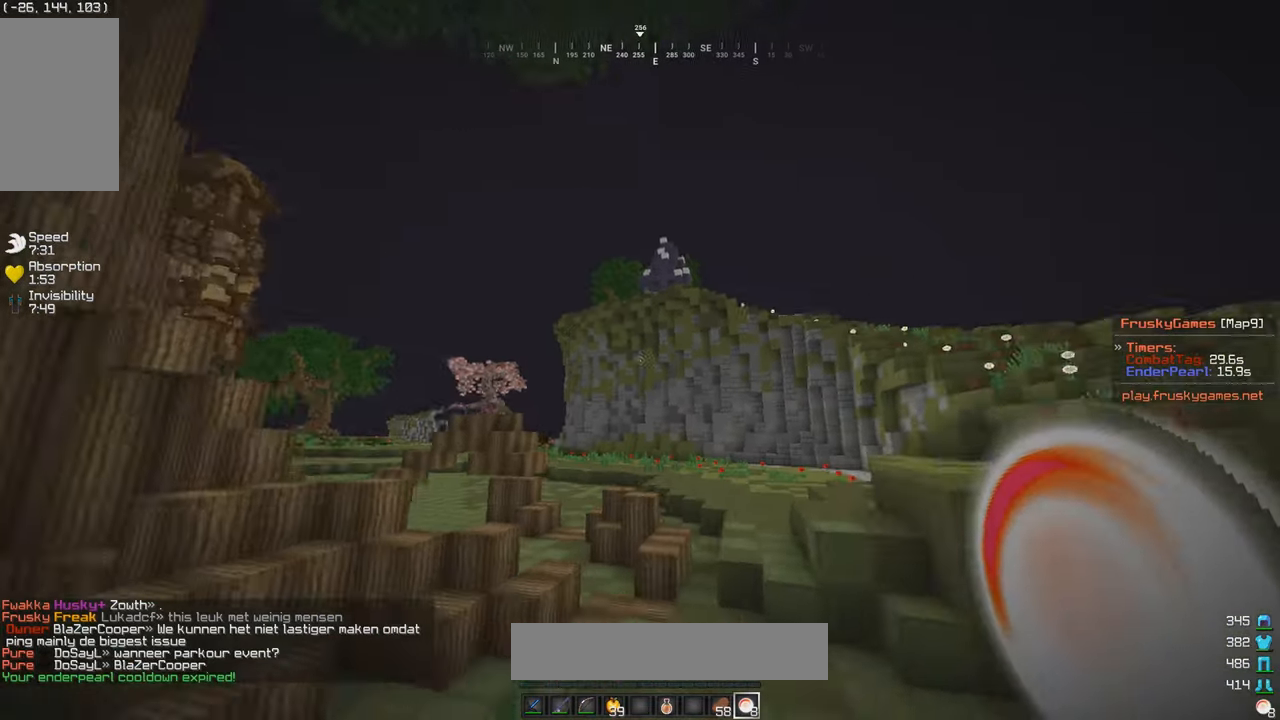
{"keys": ["w"], "mouse": [], "events": [[17, "mouse_left", "down"], [150, "mouse_left", "up"], [217, "mouse_left", "down"], [300, "d", "up"], [300, "mouse_left", "up"]]}
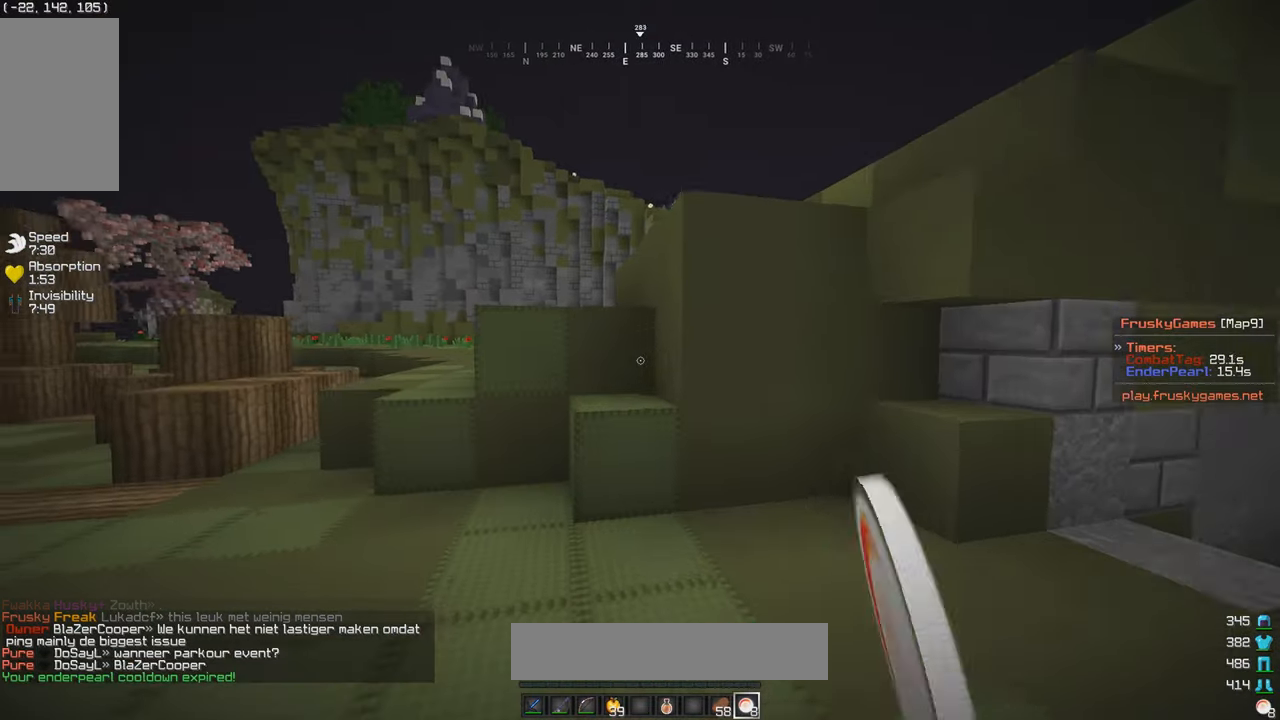
{"keys": ["a", "w"], "mouse": [], "events": [[117, "a", "down"], [350, "a", "up"], [417, "a", "down"]]}
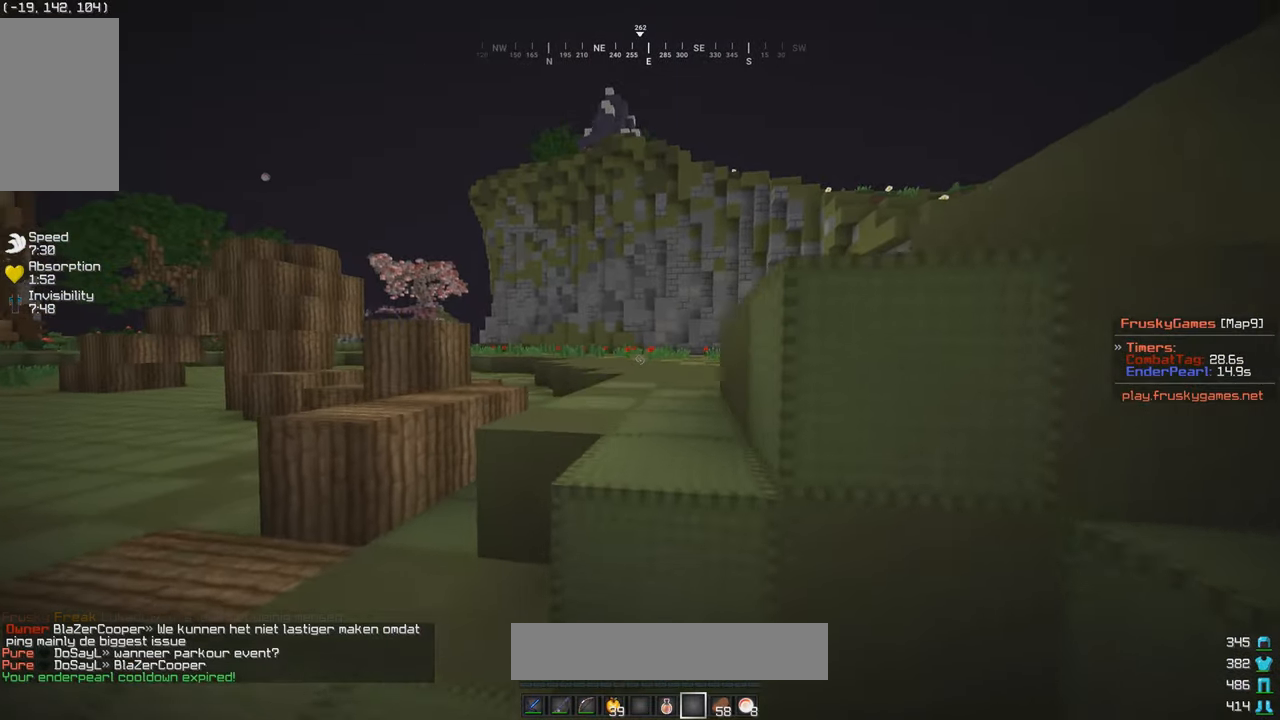
{"keys": [], "mouse": [], "events": [[50, "a", "up"], [134, "w", "up"]]}
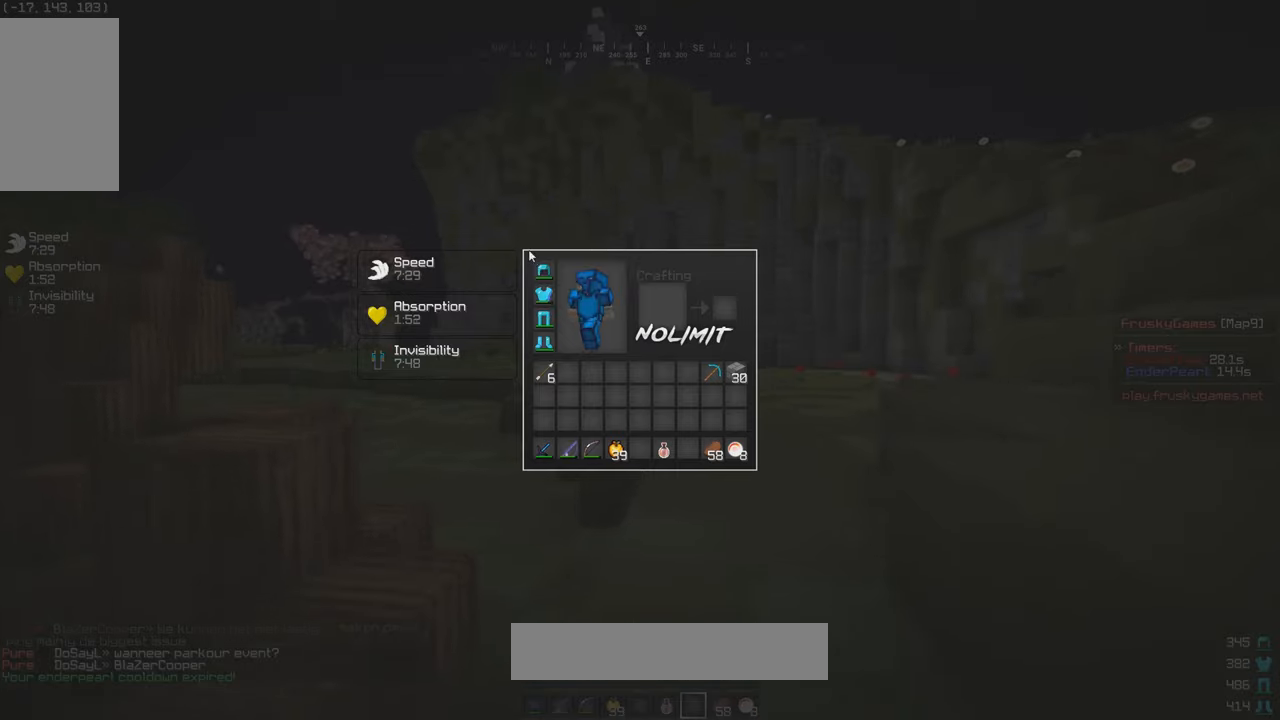
{"keys": [], "mouse": [], "events": []}
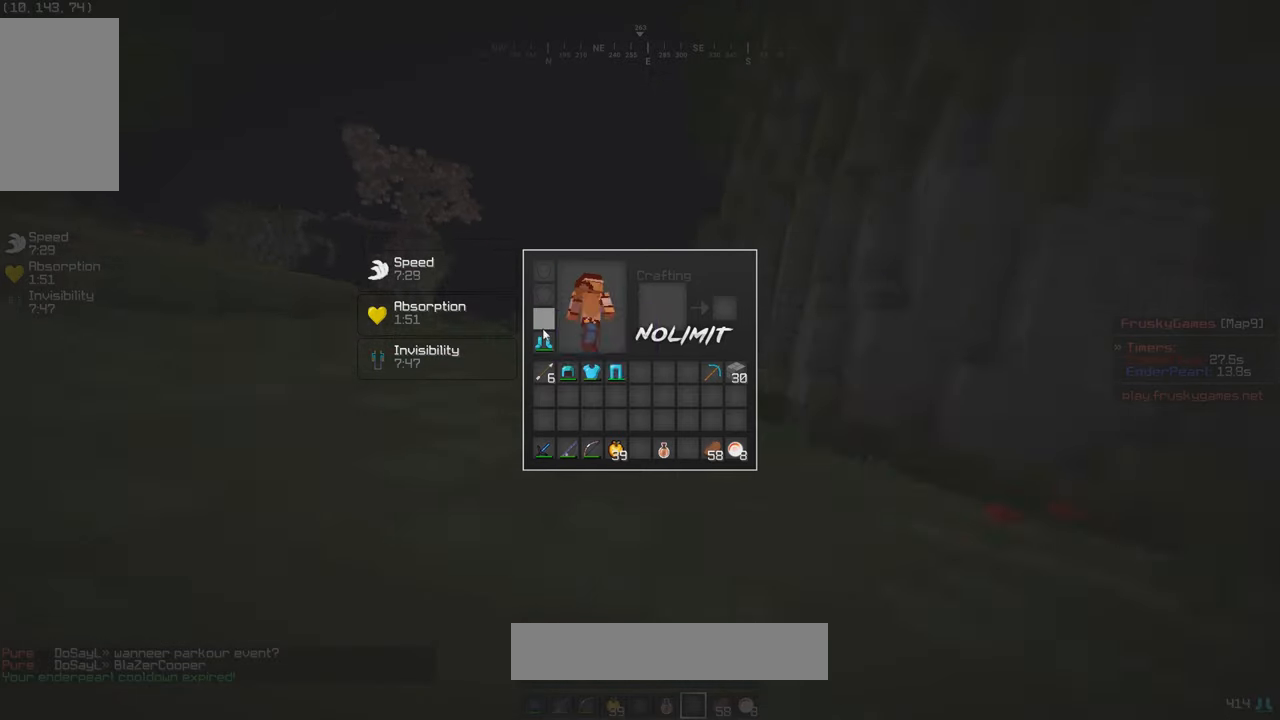
{"keys": ["w"], "mouse": [], "events": [[366, "w", "down"]]}
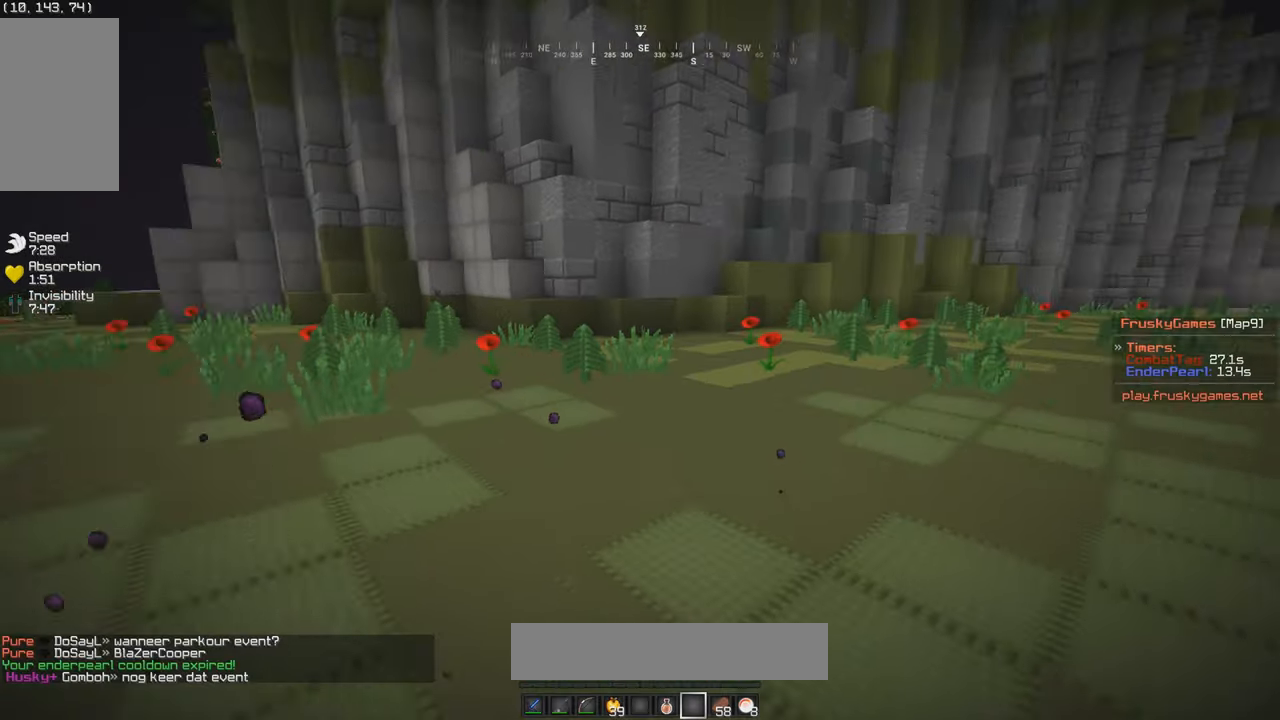
{"keys": ["w"], "mouse": [], "events": []}
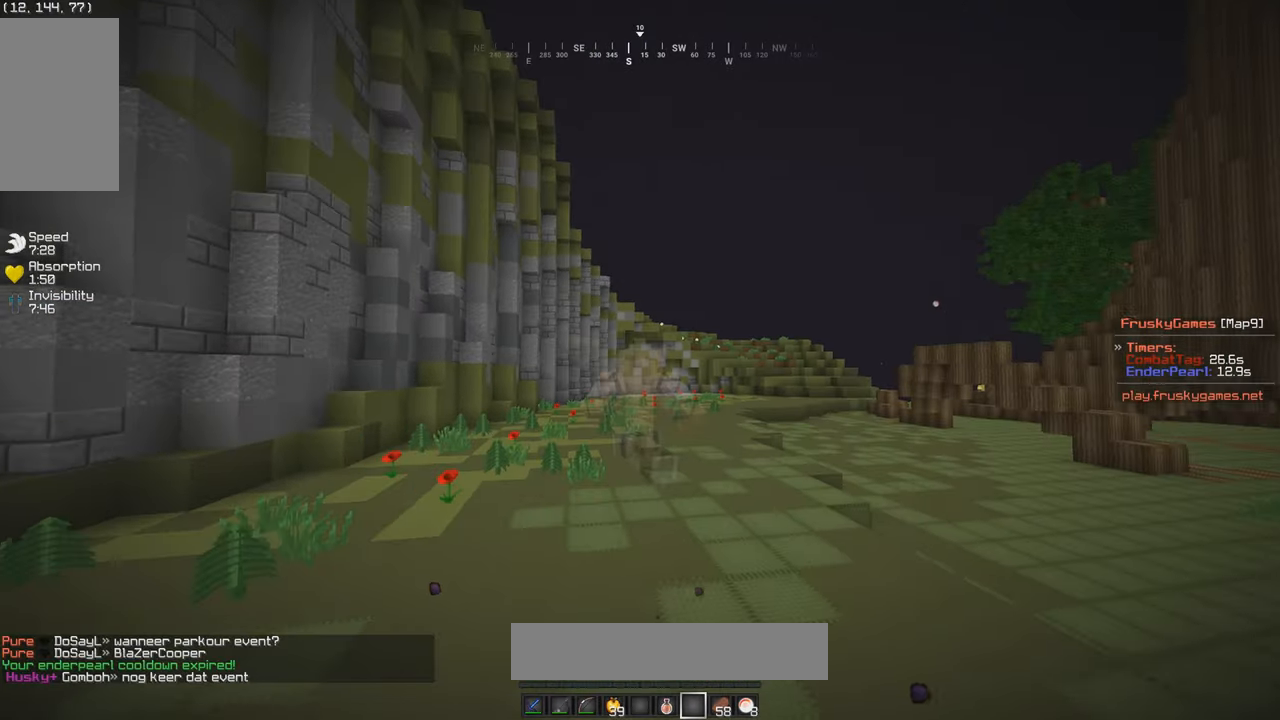
{"keys": ["w"], "mouse": [], "events": []}
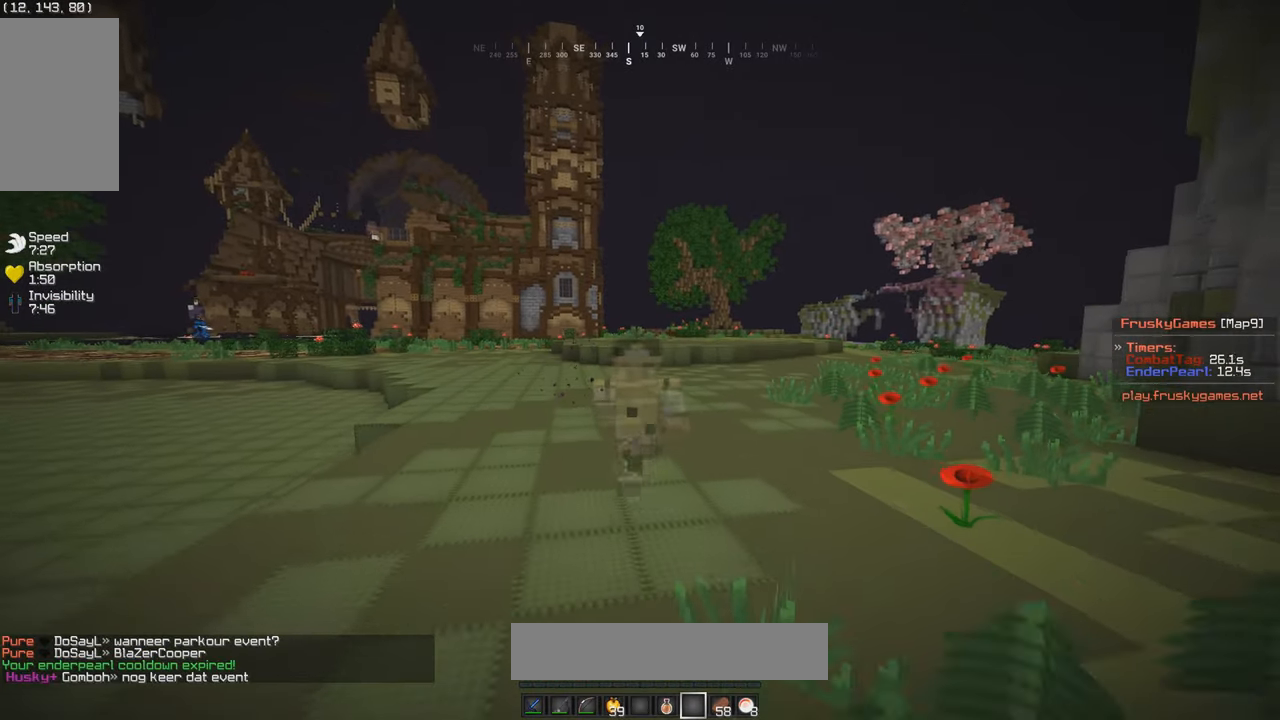
{"keys": ["w"], "mouse": [], "events": []}
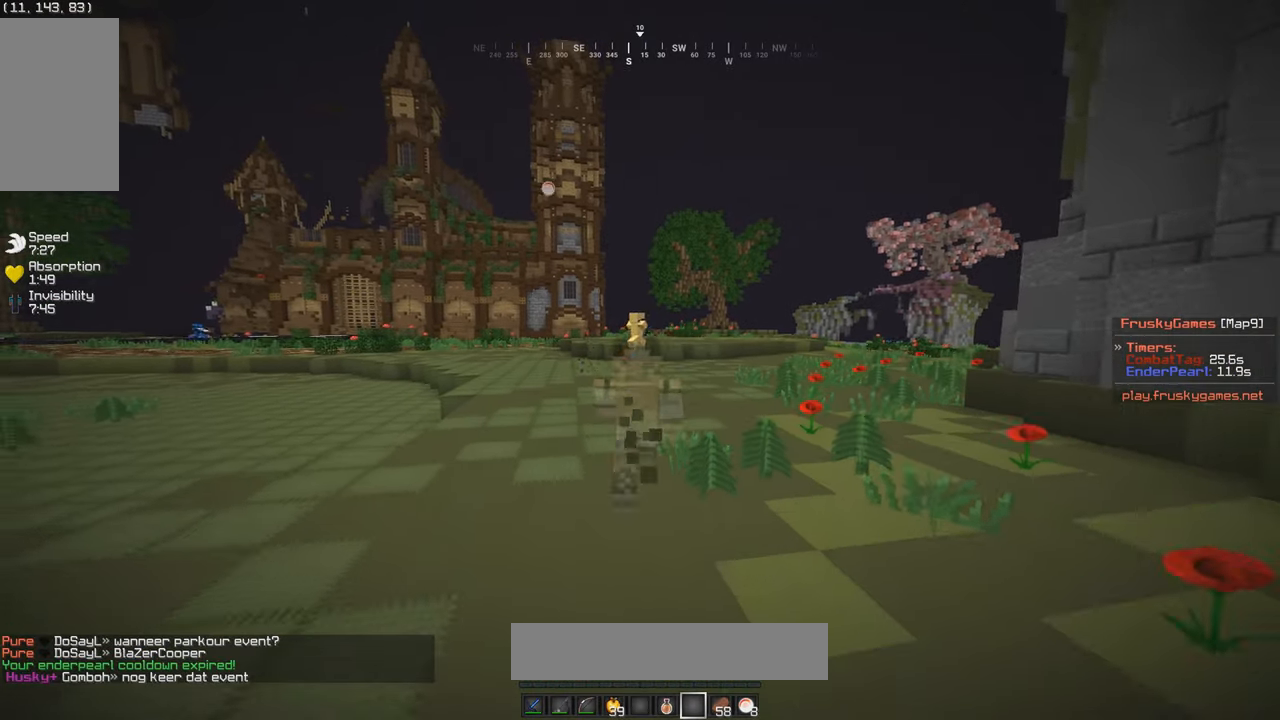
{"keys": ["w"], "mouse": [], "events": []}
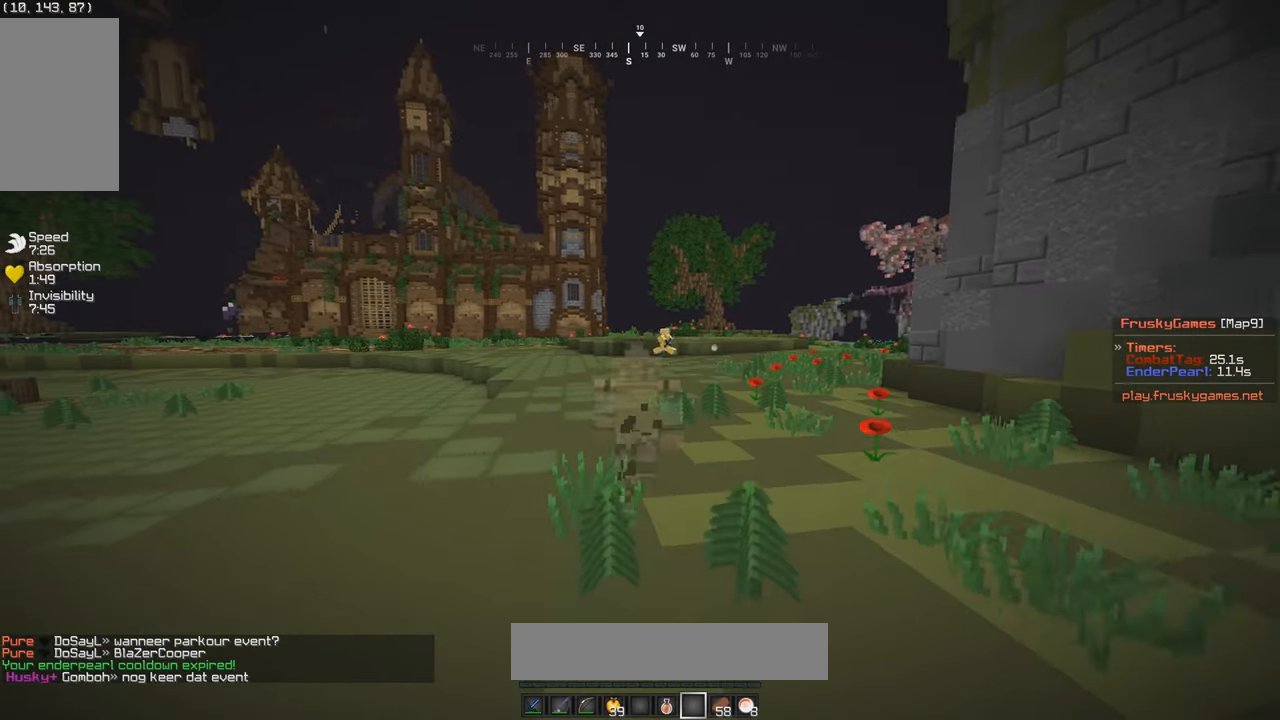
{"keys": ["w"], "mouse": [], "events": []}
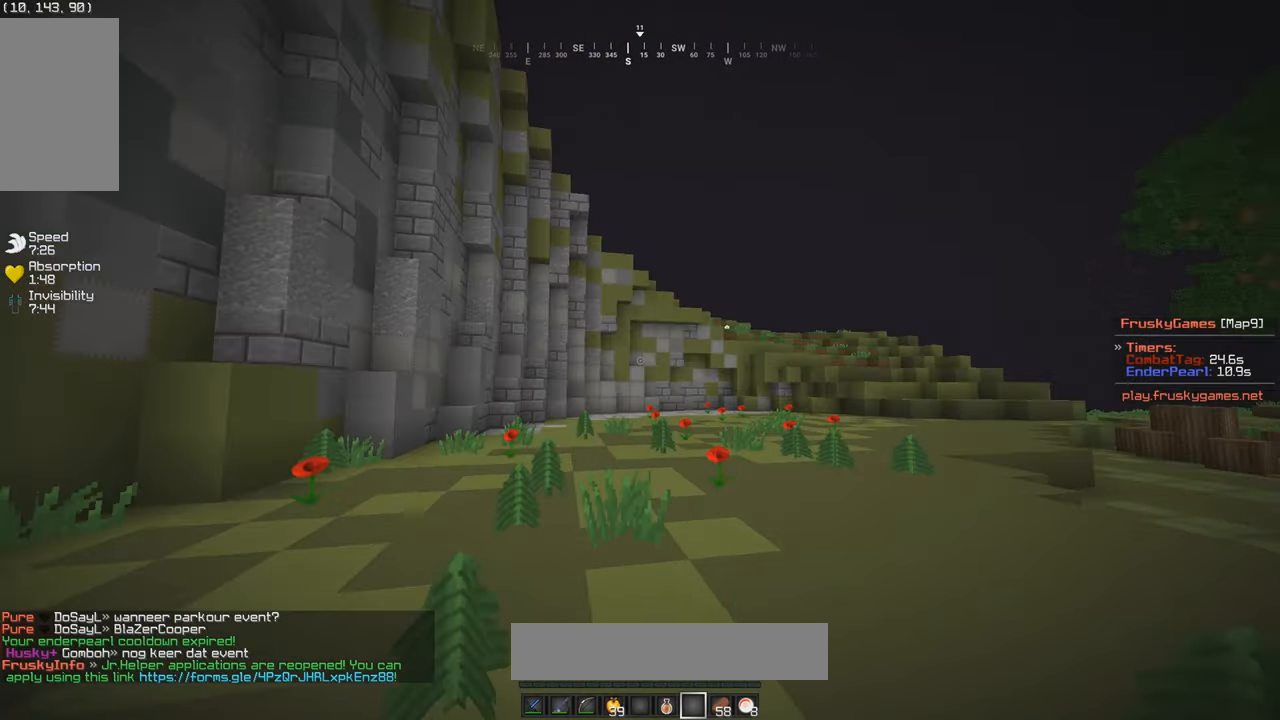
{"keys": ["w"], "mouse": [], "events": []}
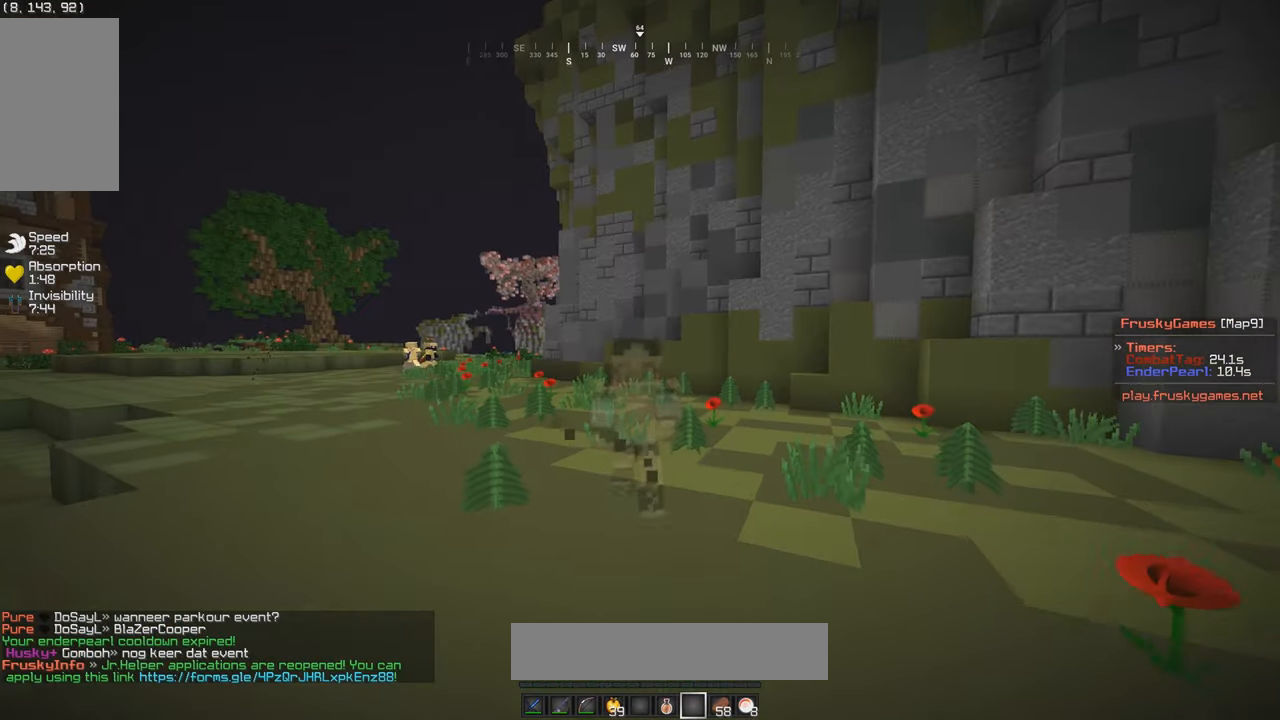
{"keys": ["w"], "mouse": [], "events": []}
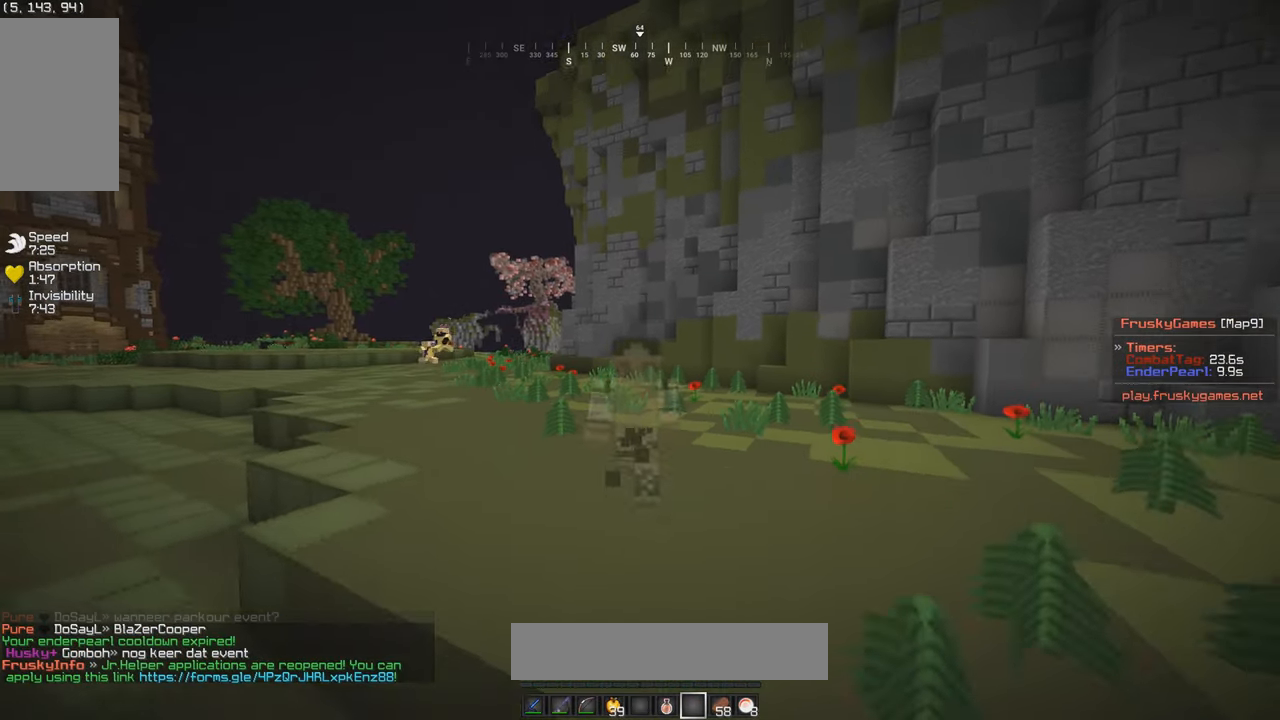
{"keys": ["w"], "mouse": [], "events": []}
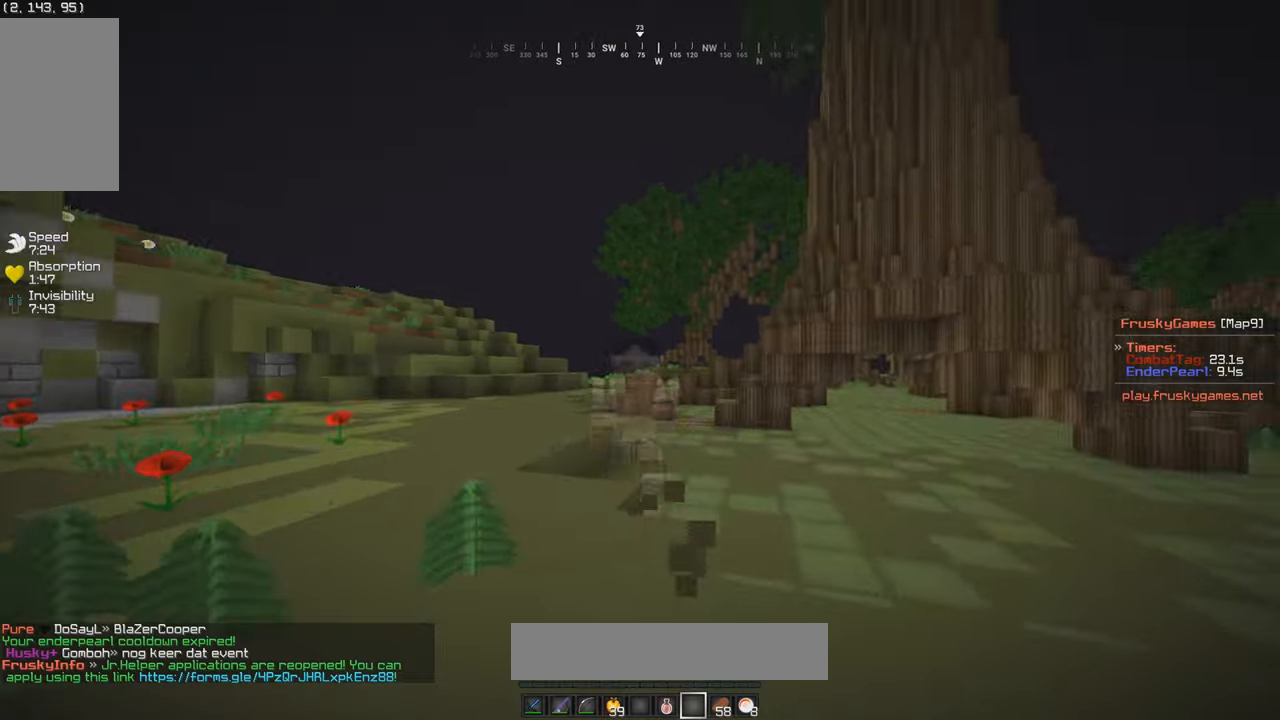
{"keys": ["w"], "mouse": [], "events": []}
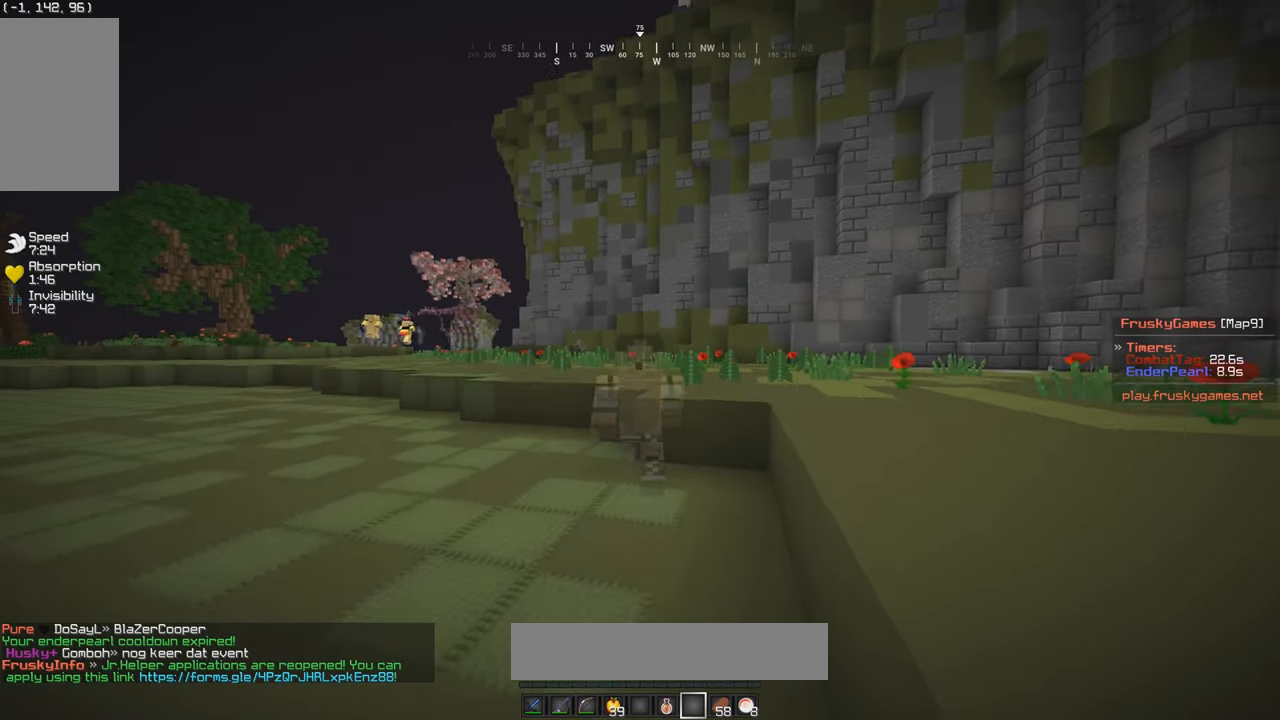
{"keys": ["w"], "mouse": [], "events": []}
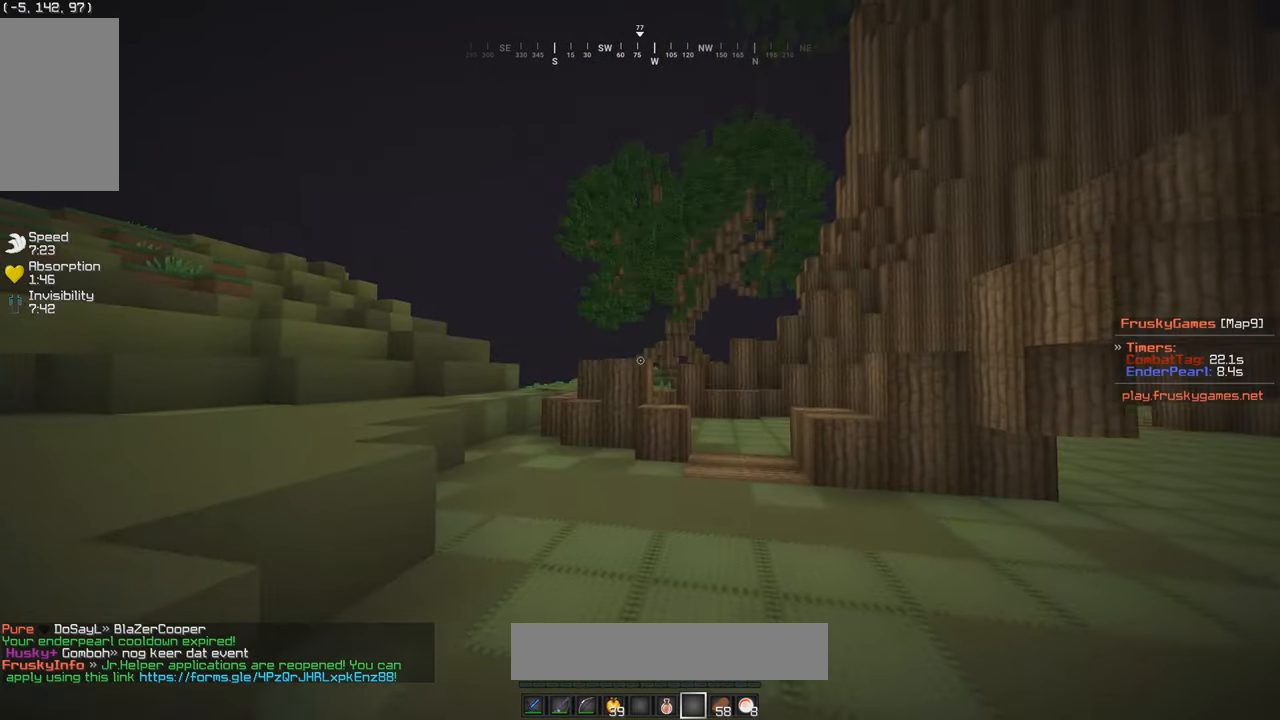
{"keys": [], "mouse": [], "events": [[33, "w", "up"]]}